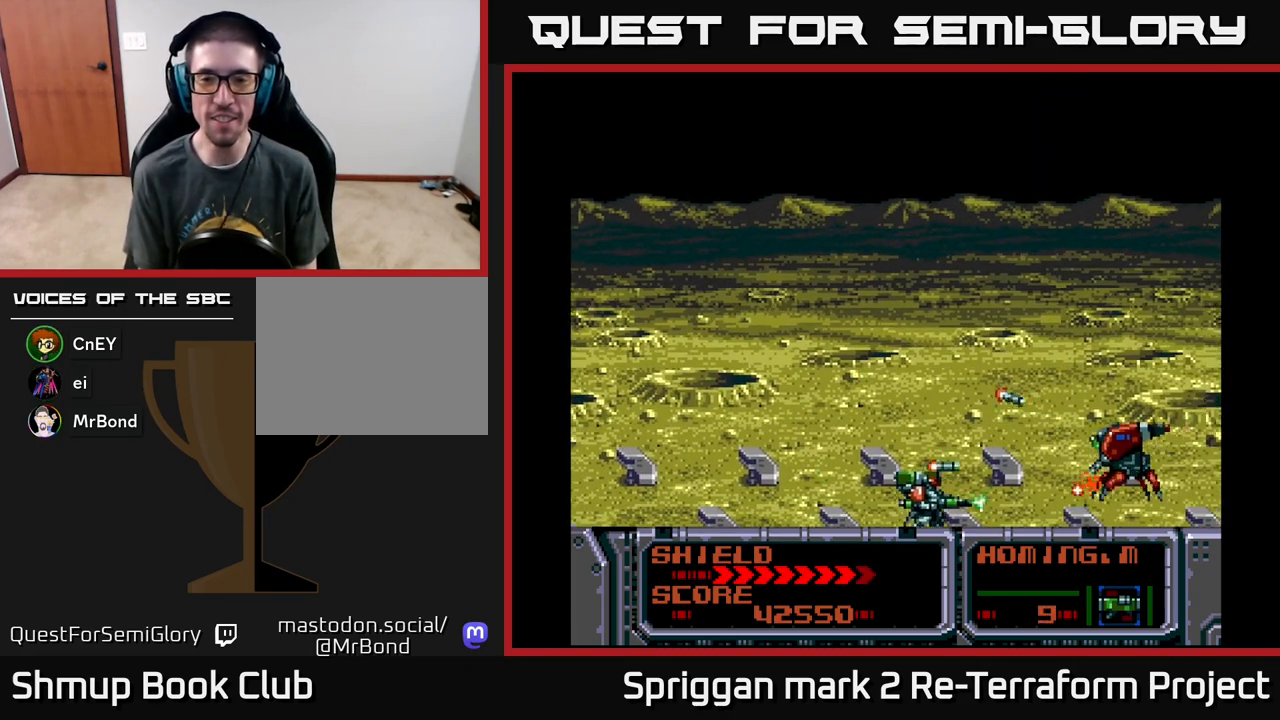
Gameplay with a controller (Xbox layout); each line is a JSON object with the inputs held at the frame after it. "events" lists button and stick changes between this image and that frame as [ms after this image, input, new state], when the widget could be followed in between. Not read: left_stick right_stick.
{"buttons": ["A", "DPAD_UP", "DPAD_LEFT"], "events": [[17, "A", "down"], [33, "DPAD_UP", "down"]]}
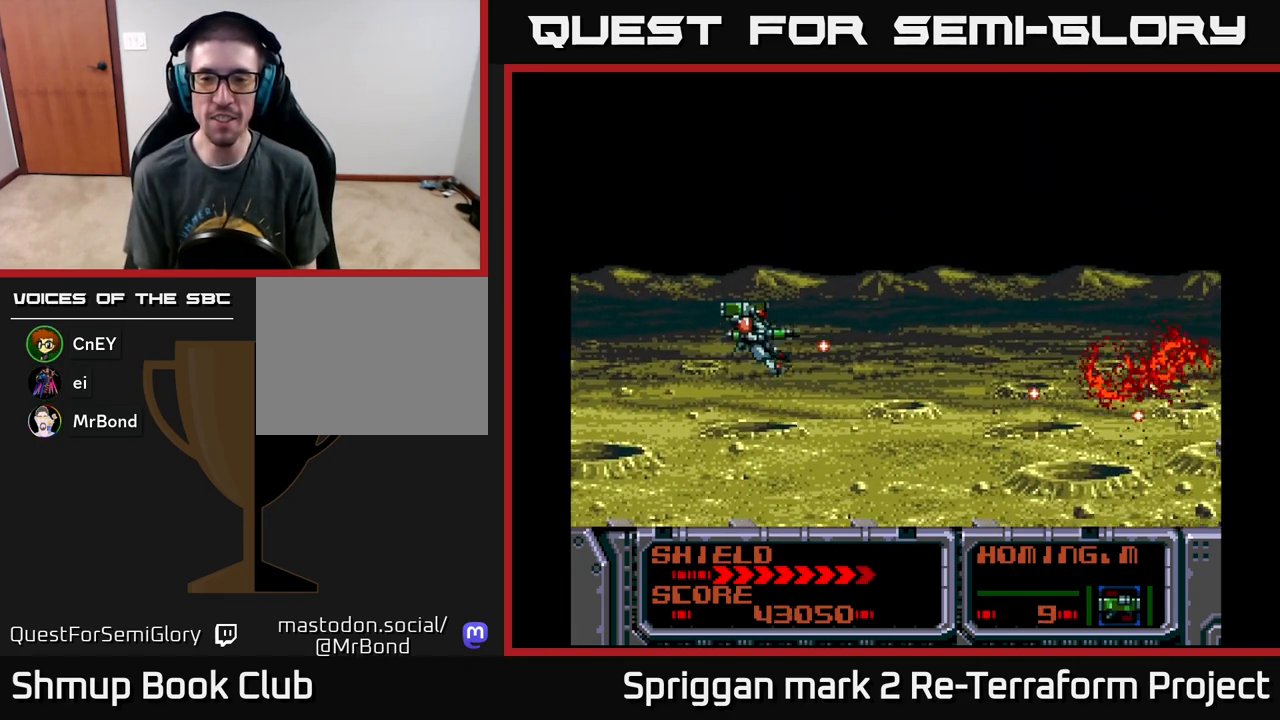
{"buttons": ["A", "DPAD_RIGHT"], "events": [[17, "DPAD_LEFT", "up"], [167, "DPAD_RIGHT", "down"], [167, "DPAD_UP", "up"], [200, "DPAD_DOWN", "down"], [283, "DPAD_RIGHT", "up"], [417, "DPAD_RIGHT", "down"], [467, "DPAD_DOWN", "up"]]}
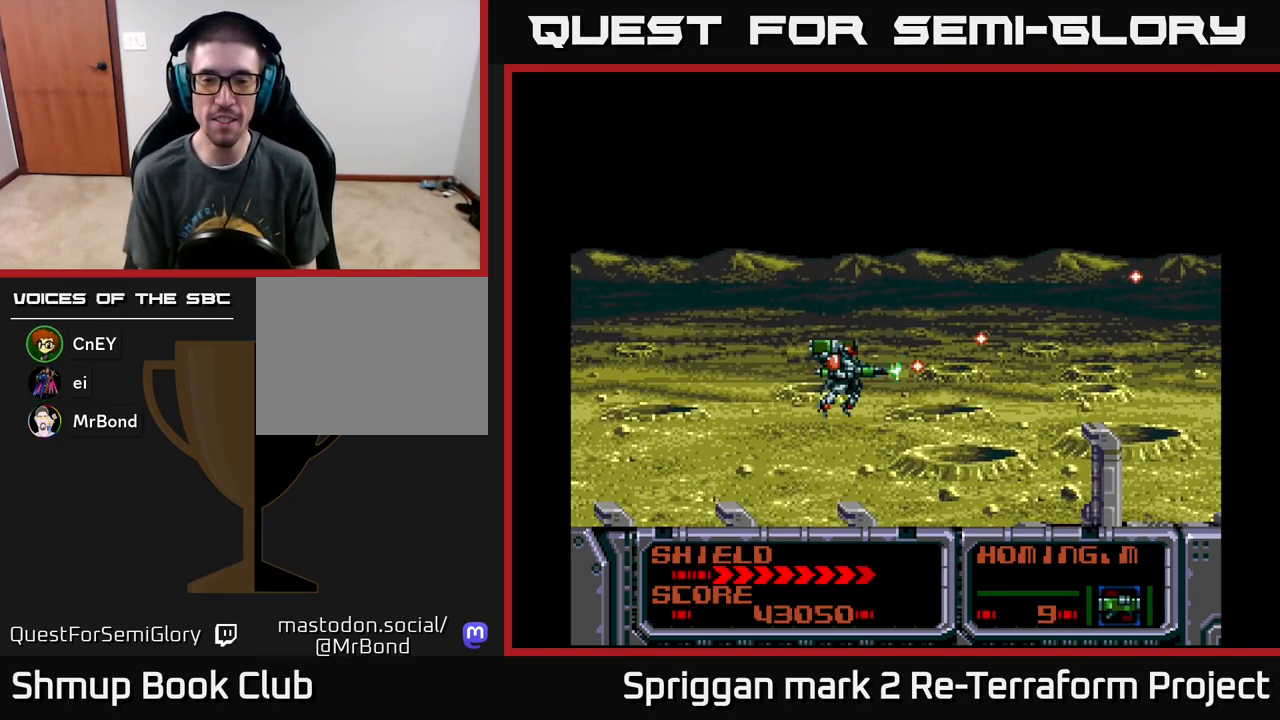
{"buttons": ["X"], "events": [[50, "DPAD_RIGHT", "up"], [367, "A", "up"], [450, "X", "down"]]}
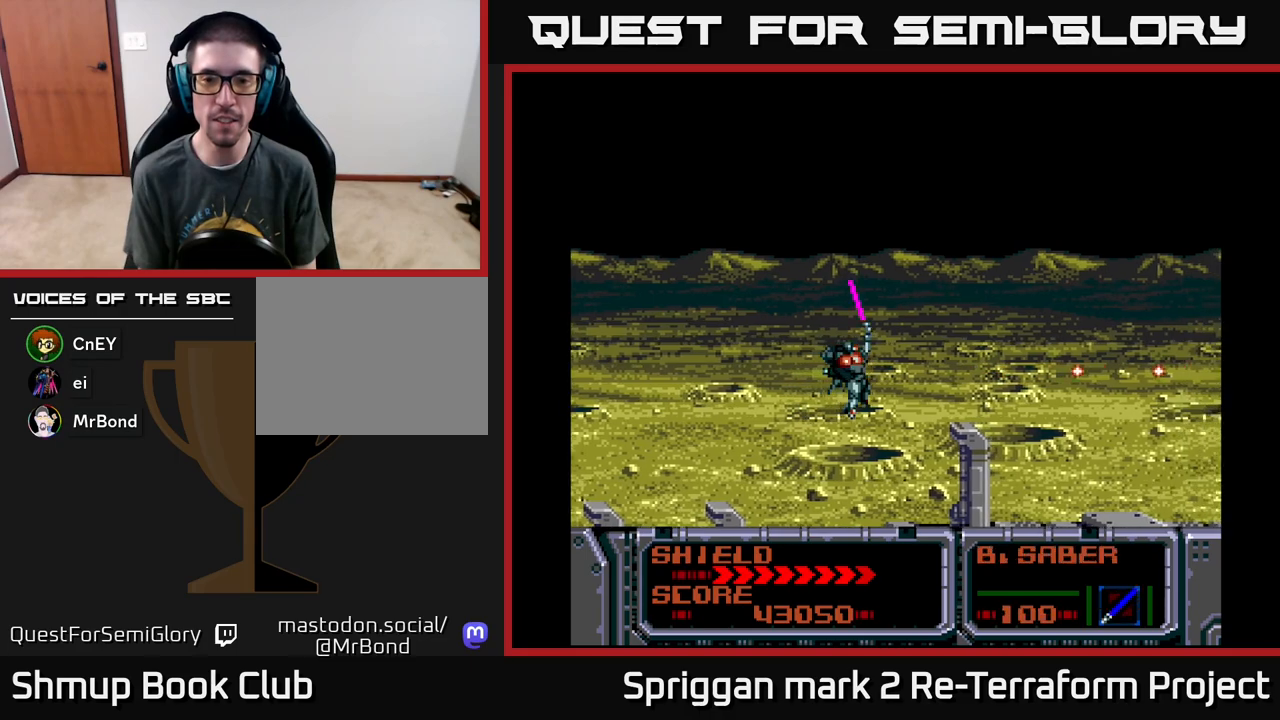
{"buttons": ["DPAD_UP", "DPAD_LEFT"], "events": [[17, "X", "up"], [100, "X", "down"], [167, "X", "up"], [250, "X", "down"], [333, "X", "up"], [400, "DPAD_UP", "down"], [433, "DPAD_LEFT", "down"]]}
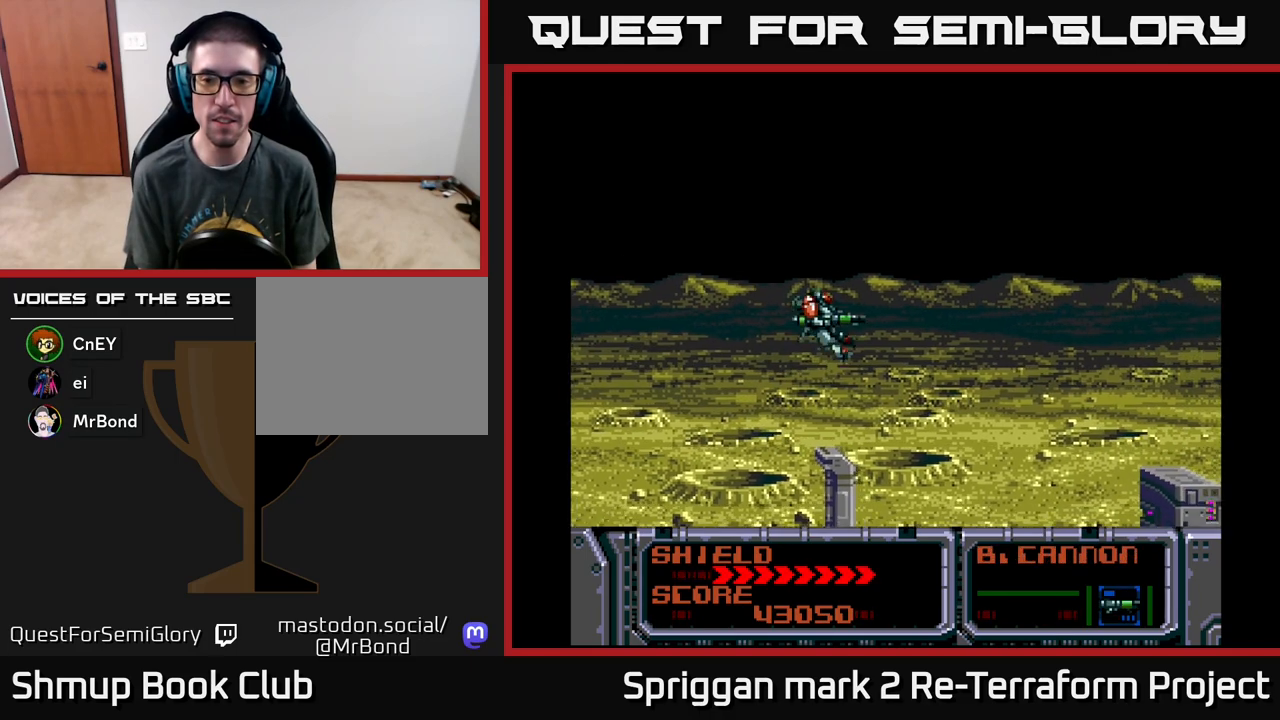
{"buttons": ["A"], "events": [[33, "DPAD_LEFT", "up"], [33, "DPAD_UP", "up"], [233, "A", "down"]]}
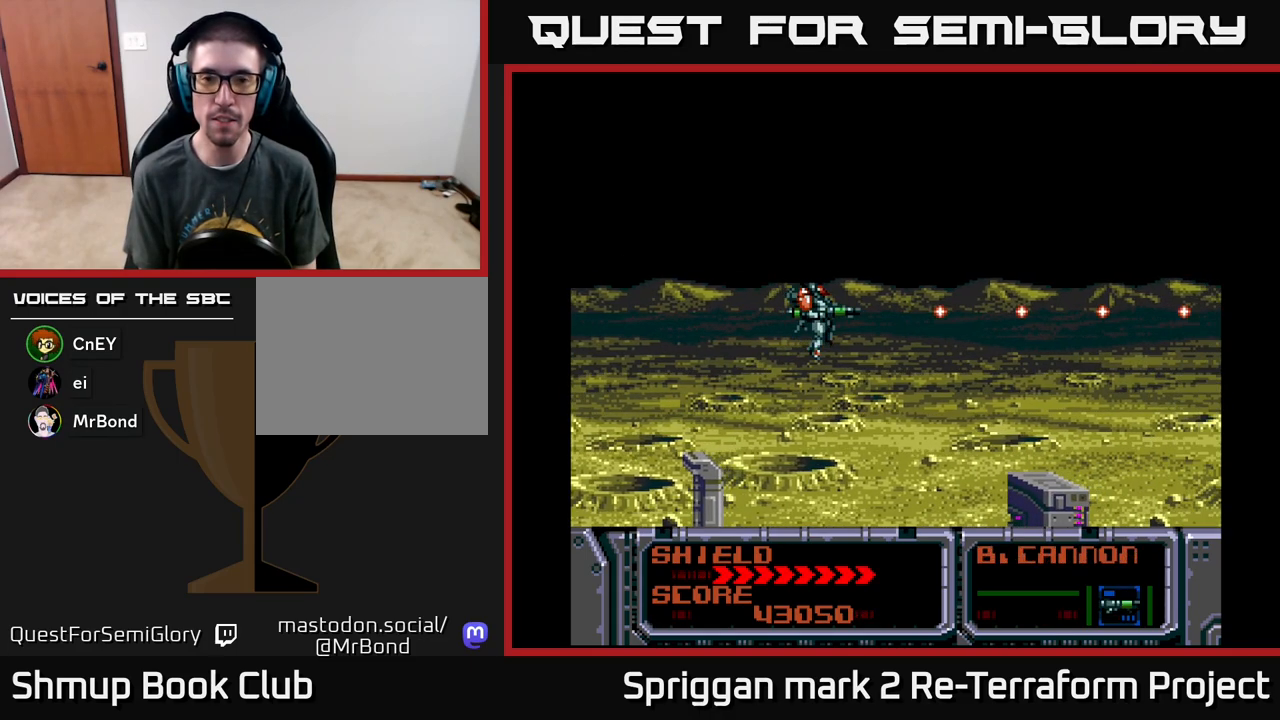
{"buttons": ["A"], "events": []}
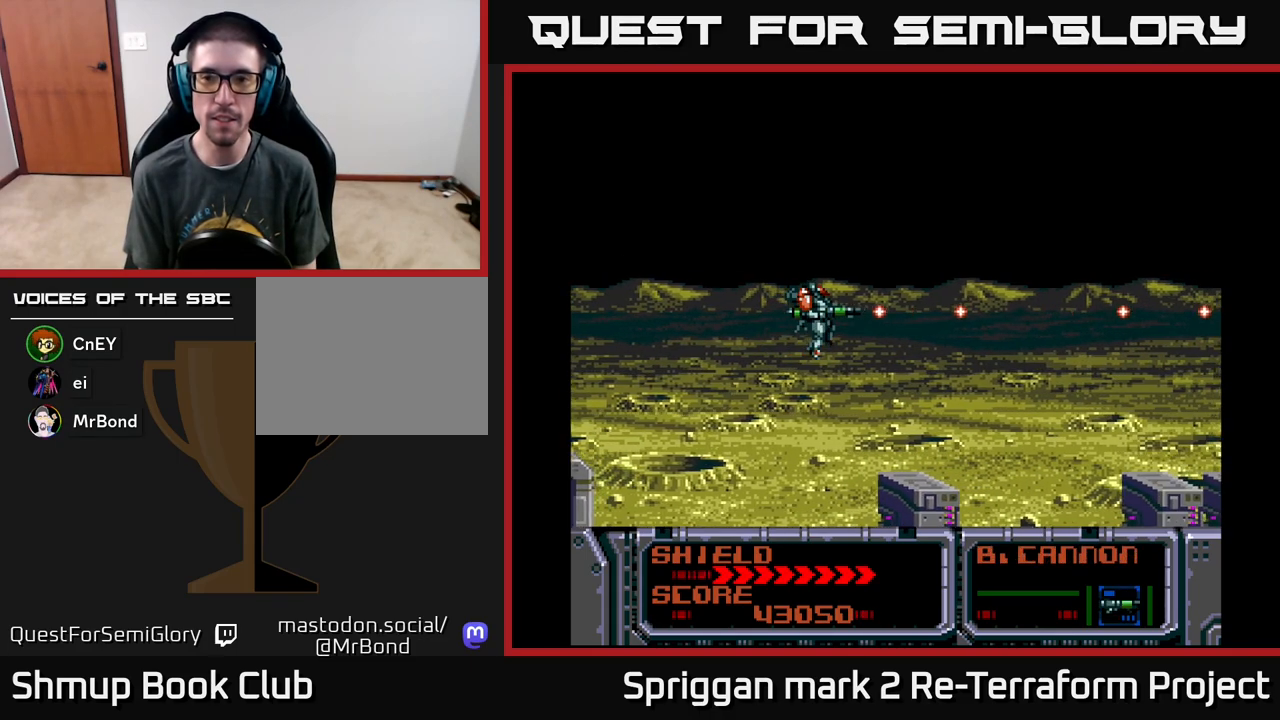
{"buttons": ["A"], "events": [[233, "DPAD_UP", "down"], [267, "DPAD_UP", "up"]]}
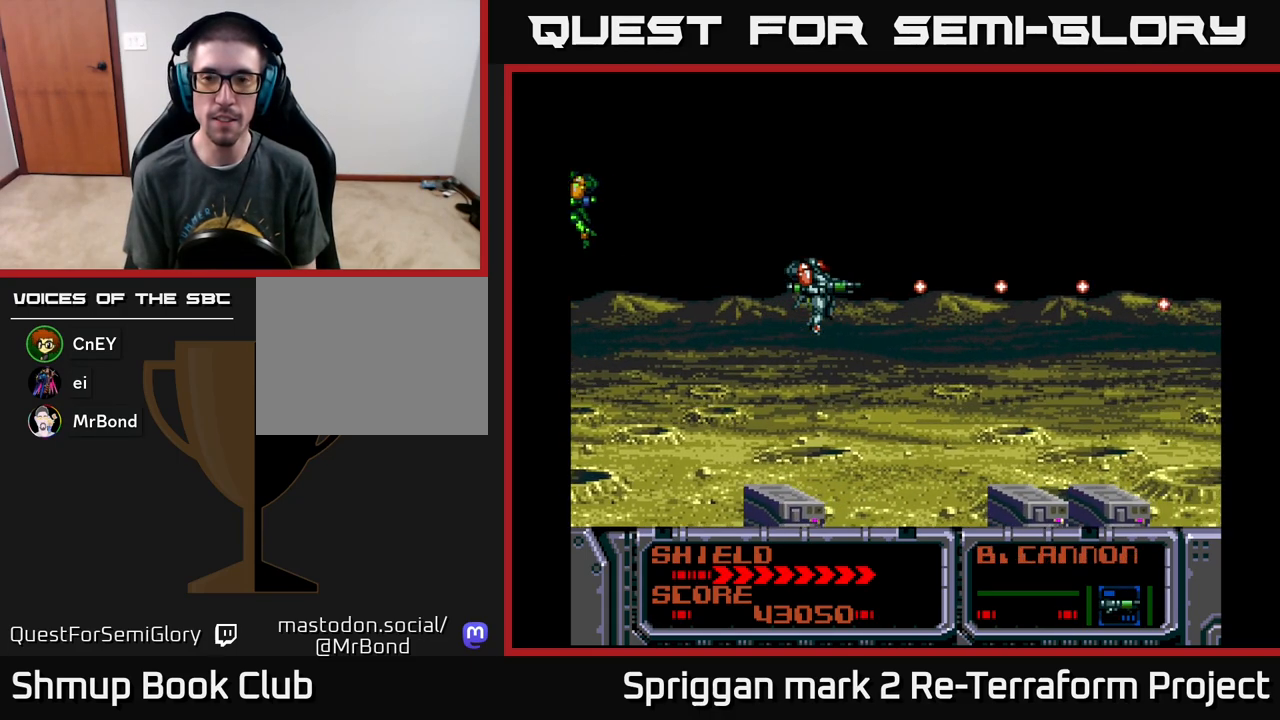
{"buttons": ["A"], "events": []}
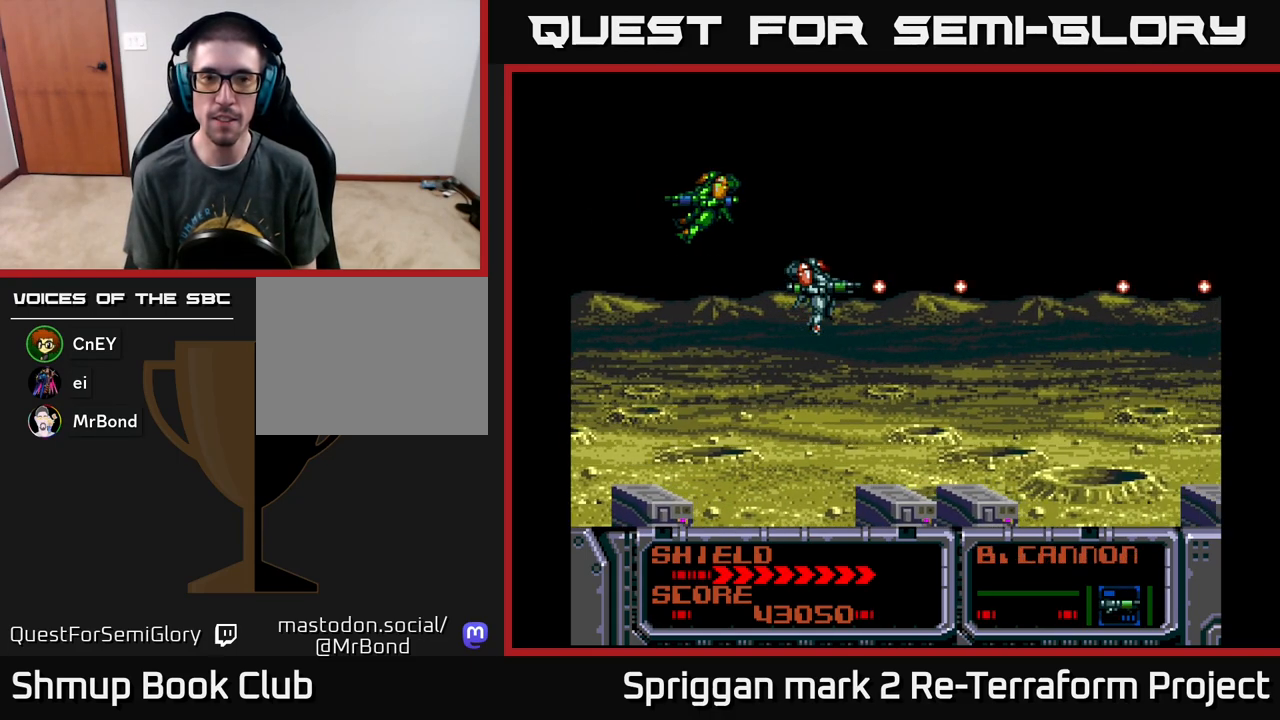
{"buttons": ["A"], "events": [[33, "DPAD_UP", "down"], [67, "B", "down"], [67, "DPAD_RIGHT", "down"], [117, "DPAD_UP", "up"], [183, "B", "up"], [250, "DPAD_RIGHT", "up"], [250, "DPAD_UP", "down"], [267, "DPAD_UP", "up"]]}
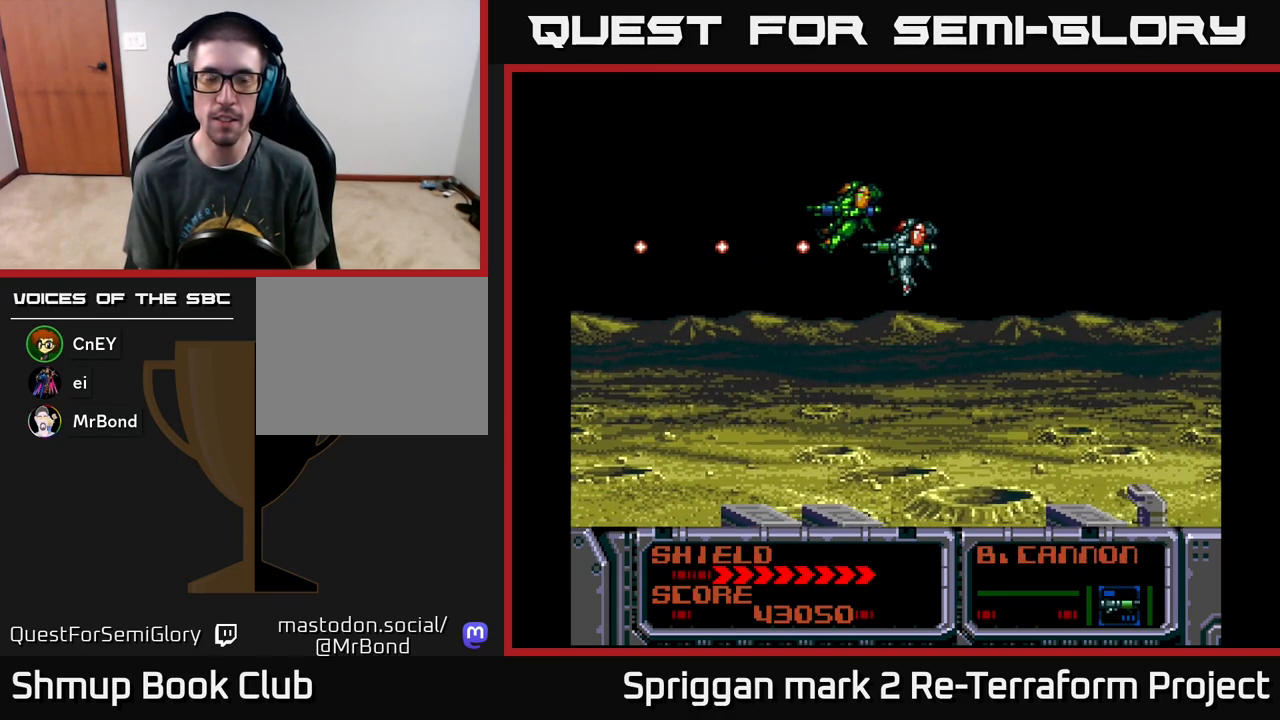
{"buttons": ["A"], "events": [[117, "DPAD_DOWN", "down"], [167, "DPAD_RIGHT", "down"], [200, "DPAD_DOWN", "up"], [250, "DPAD_RIGHT", "up"]]}
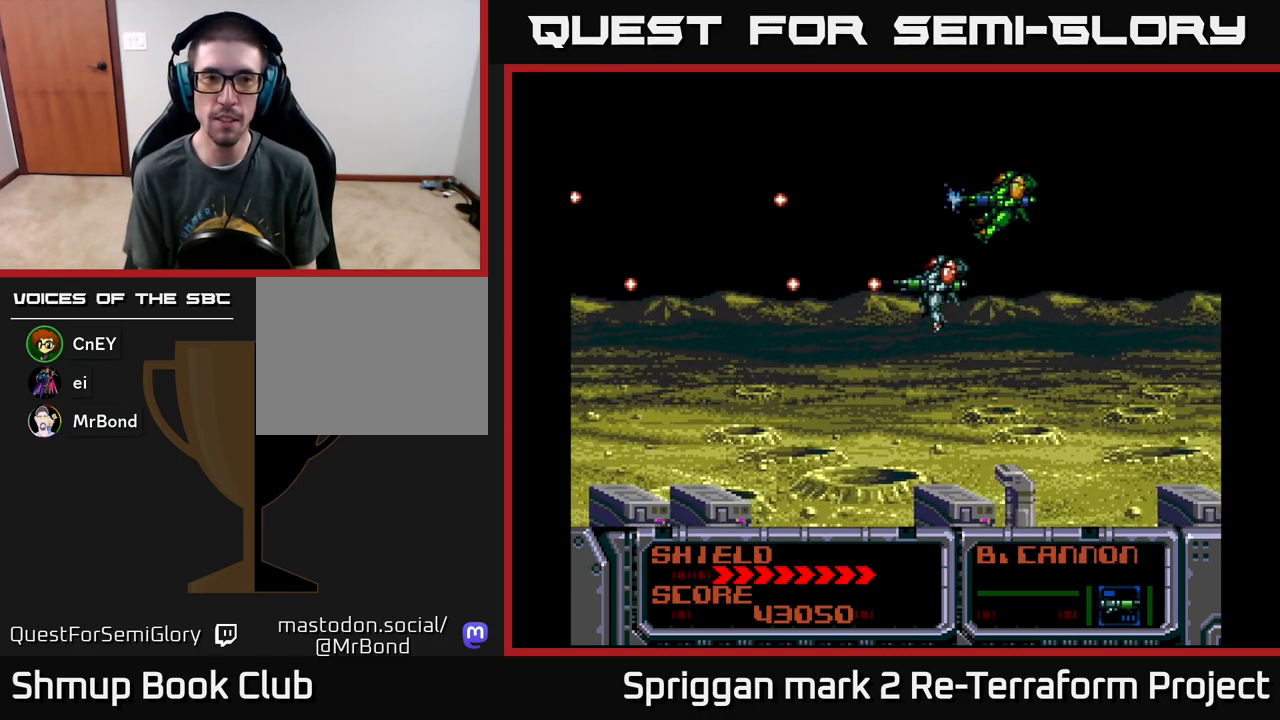
{"buttons": ["A"], "events": []}
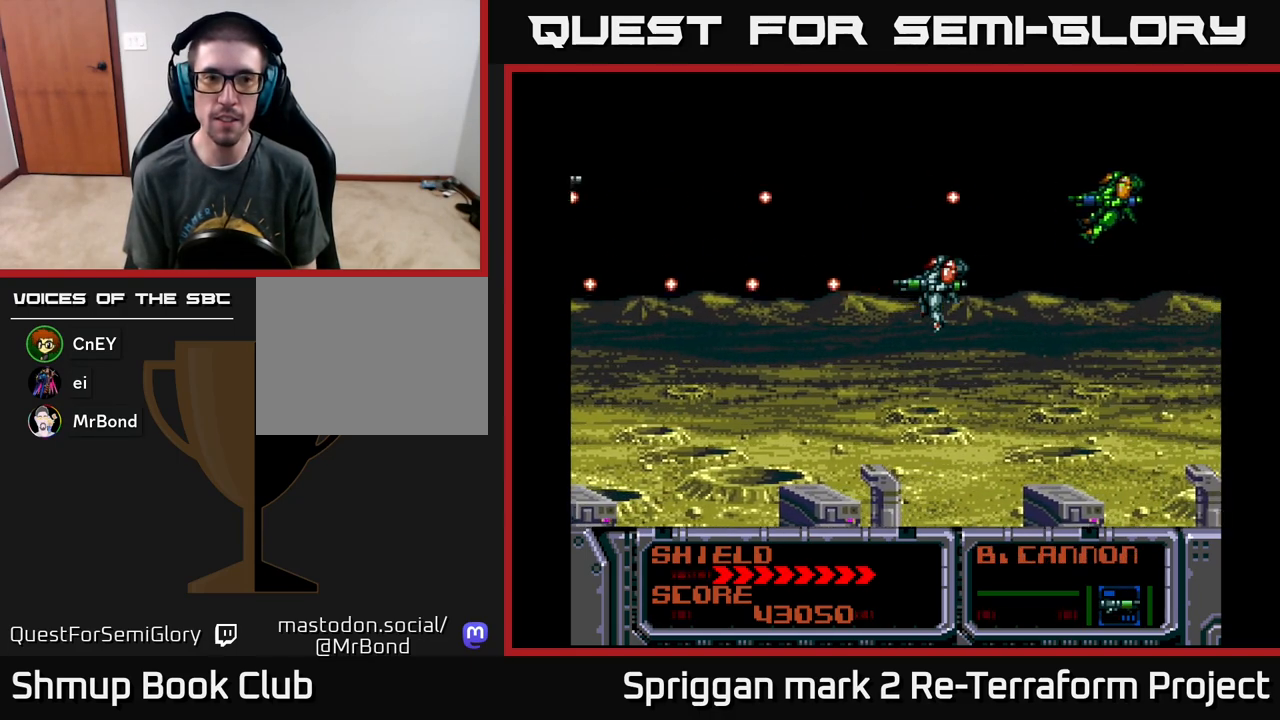
{"buttons": ["A"], "events": []}
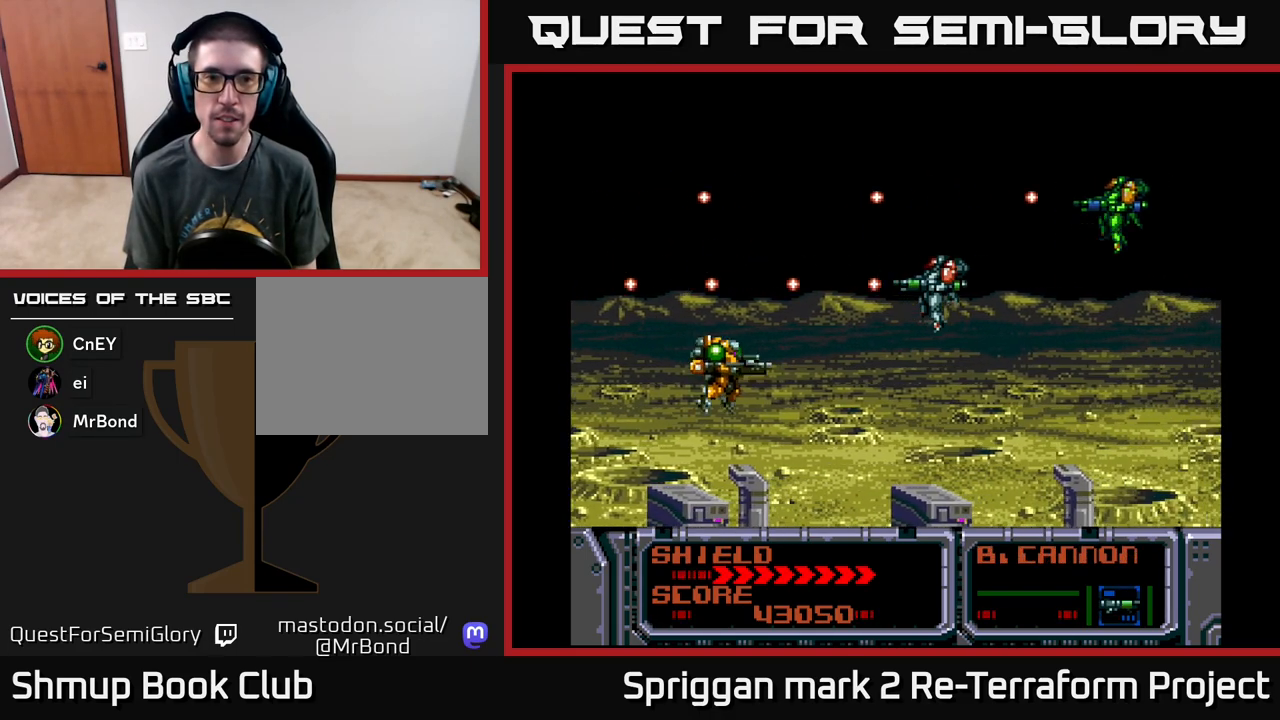
{"buttons": ["A", "DPAD_UP"], "events": [[50, "DPAD_DOWN", "down"], [133, "DPAD_RIGHT", "down"], [383, "DPAD_DOWN", "up"], [400, "DPAD_UP", "down"], [417, "DPAD_RIGHT", "up"]]}
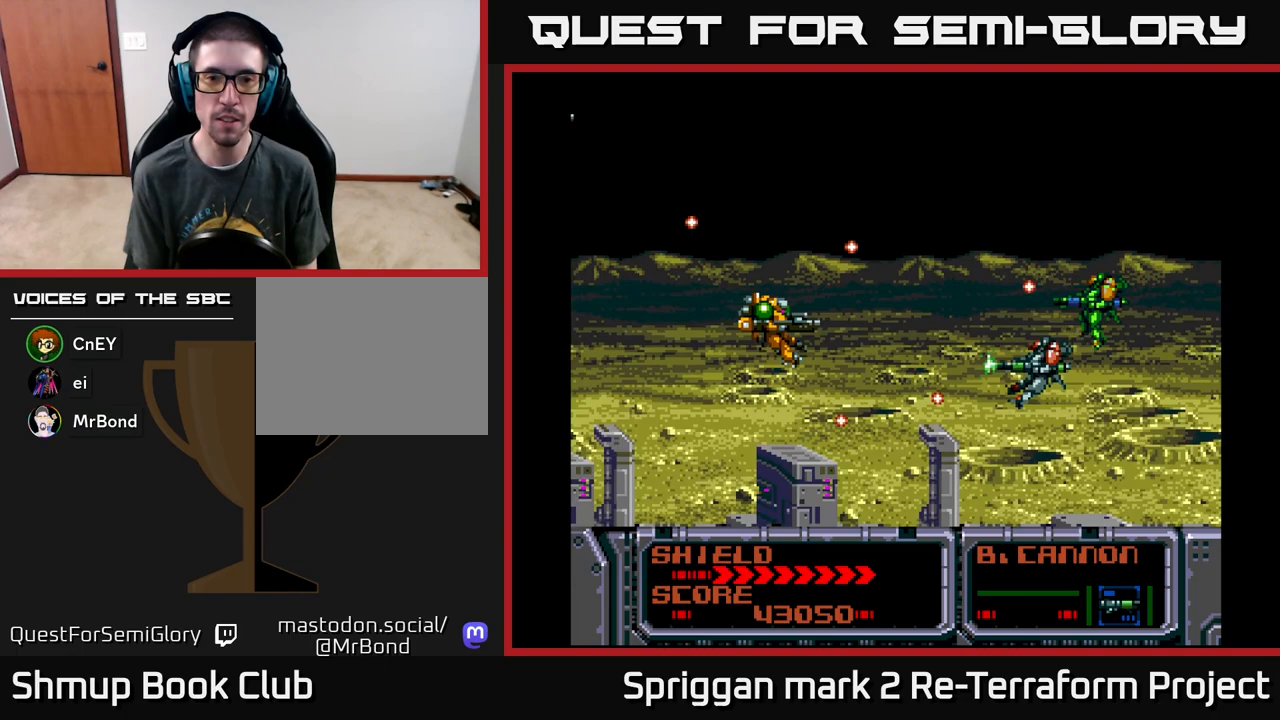
{"buttons": ["A", "DPAD_DOWN", "DPAD_RIGHT"], "events": [[217, "DPAD_LEFT", "down"], [250, "DPAD_UP", "up"], [283, "DPAD_DOWN", "down"], [333, "DPAD_LEFT", "up"], [400, "DPAD_RIGHT", "down"]]}
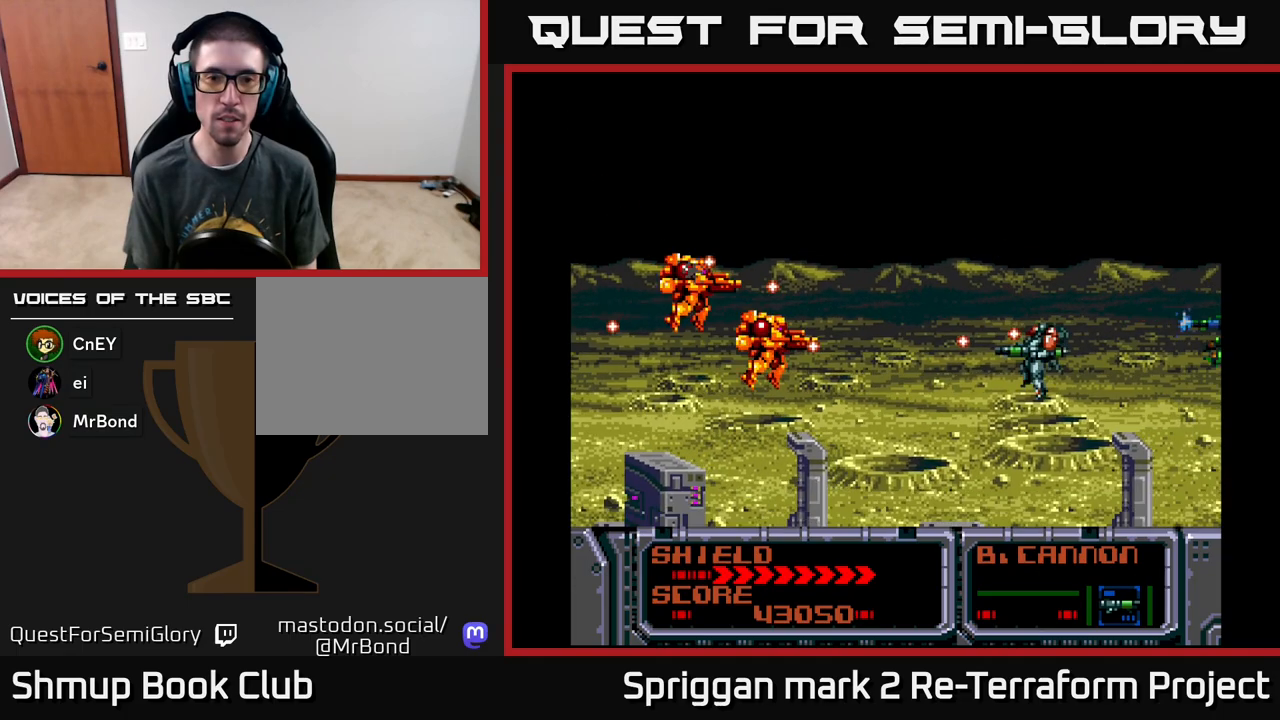
{"buttons": ["A"], "events": [[100, "DPAD_DOWN", "up"], [117, "DPAD_RIGHT", "up"], [117, "DPAD_UP", "down"], [250, "DPAD_RIGHT", "down"], [267, "DPAD_UP", "up"], [283, "DPAD_DOWN", "down"], [283, "DPAD_RIGHT", "up"], [400, "DPAD_DOWN", "up"]]}
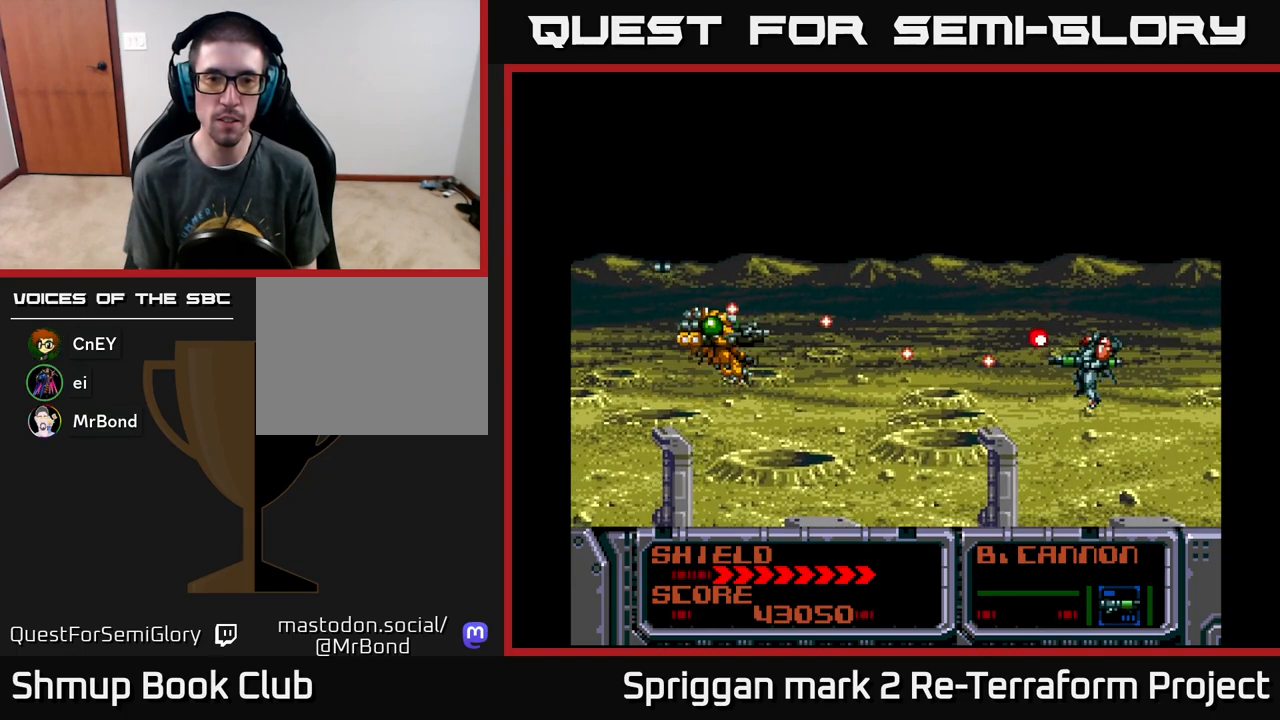
{"buttons": ["A", "DPAD_UP"], "events": [[100, "DPAD_DOWN", "down"], [117, "DPAD_RIGHT", "down"], [183, "DPAD_DOWN", "up"], [200, "DPAD_RIGHT", "up"], [367, "DPAD_UP", "down"]]}
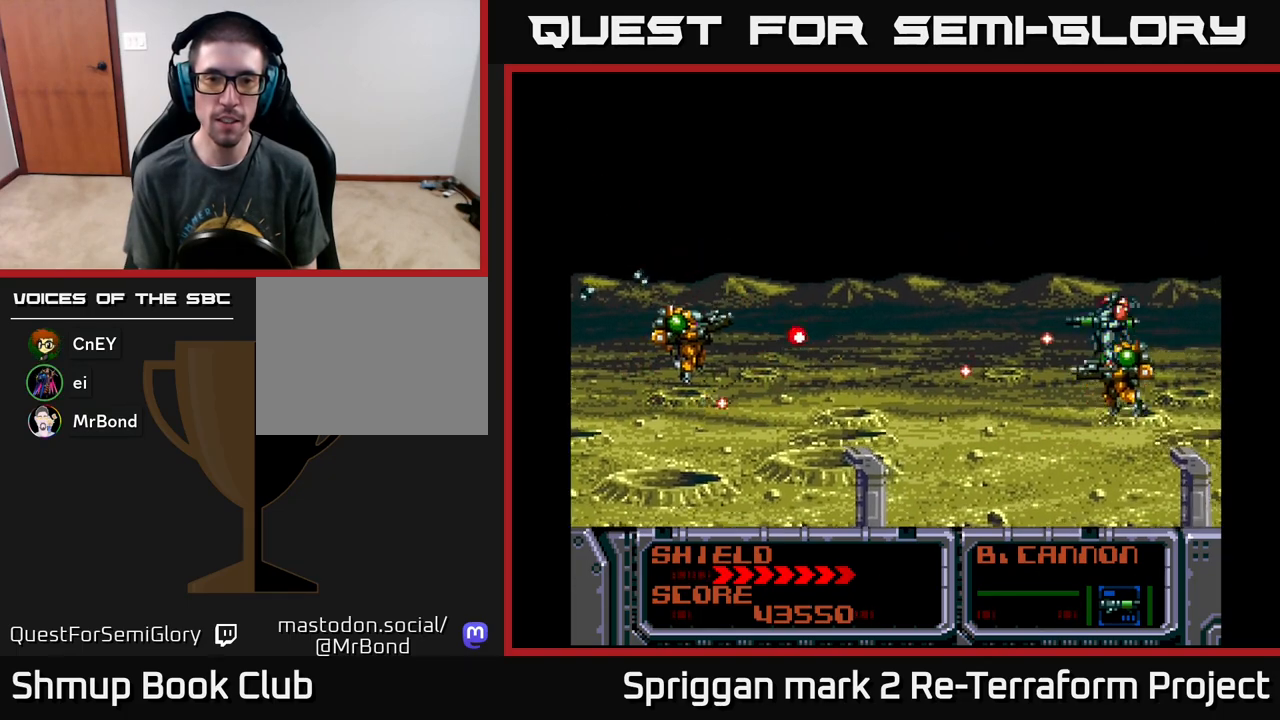
{"buttons": ["A", "DPAD_UP"], "events": [[33, "DPAD_UP", "up"], [100, "DPAD_DOWN", "down"], [200, "DPAD_RIGHT", "down"], [217, "DPAD_DOWN", "up"], [250, "DPAD_RIGHT", "up"], [283, "DPAD_UP", "down"], [350, "DPAD_RIGHT", "down"], [417, "DPAD_UP", "up"], [433, "DPAD_UP", "down"], [500, "DPAD_RIGHT", "up"]]}
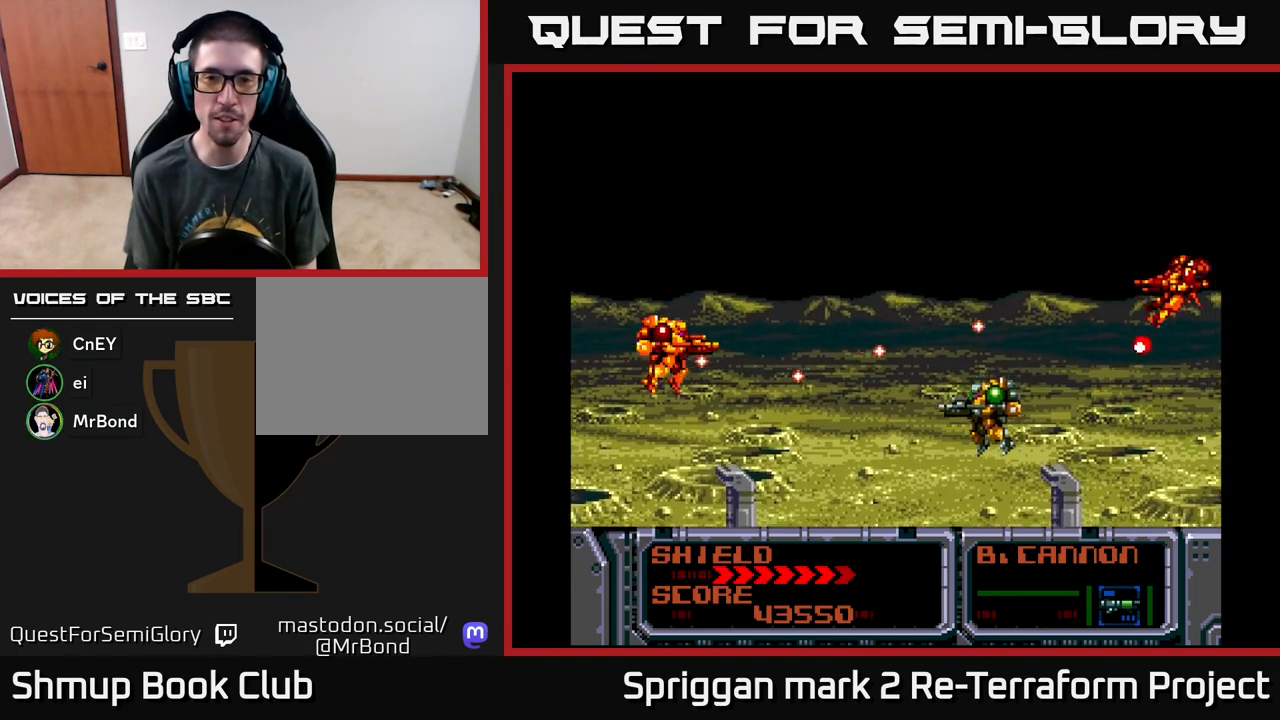
{"buttons": ["A", "DPAD_LEFT"], "events": [[150, "DPAD_LEFT", "down"], [167, "DPAD_DOWN", "down"], [167, "DPAD_UP", "up"], [267, "DPAD_LEFT", "up"], [383, "DPAD_LEFT", "down"], [467, "DPAD_DOWN", "up"]]}
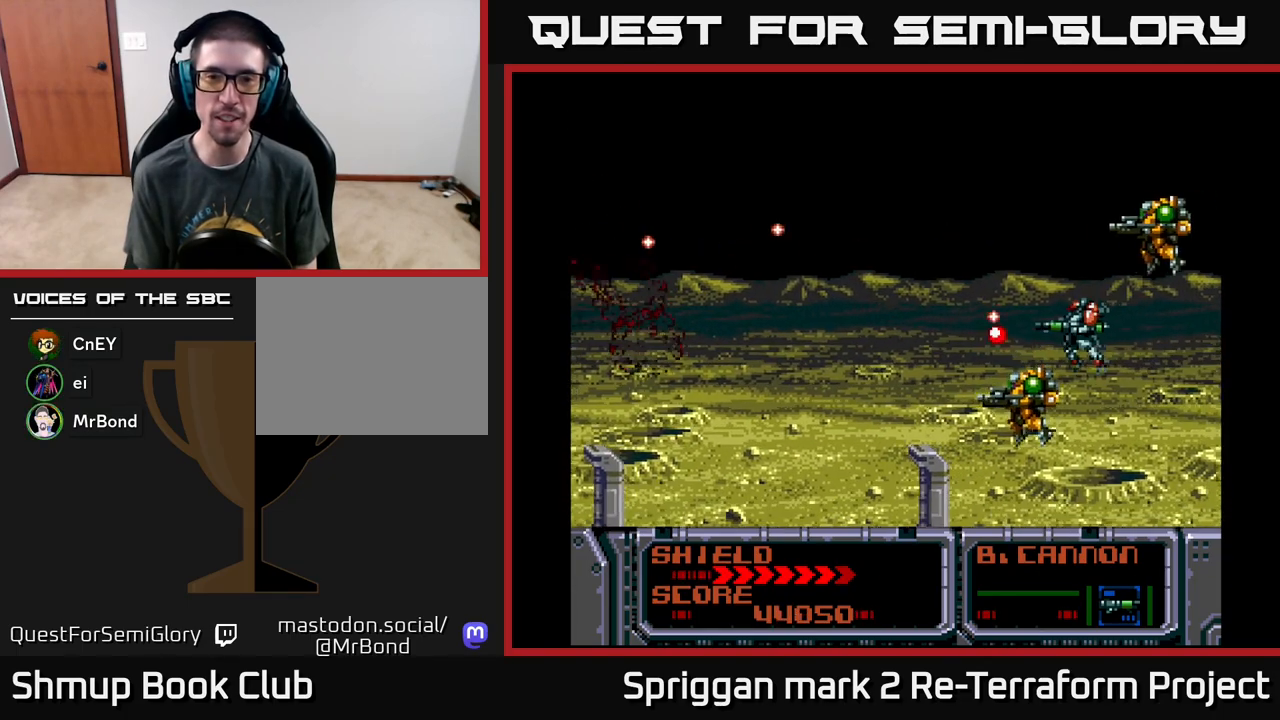
{"buttons": ["A"]}
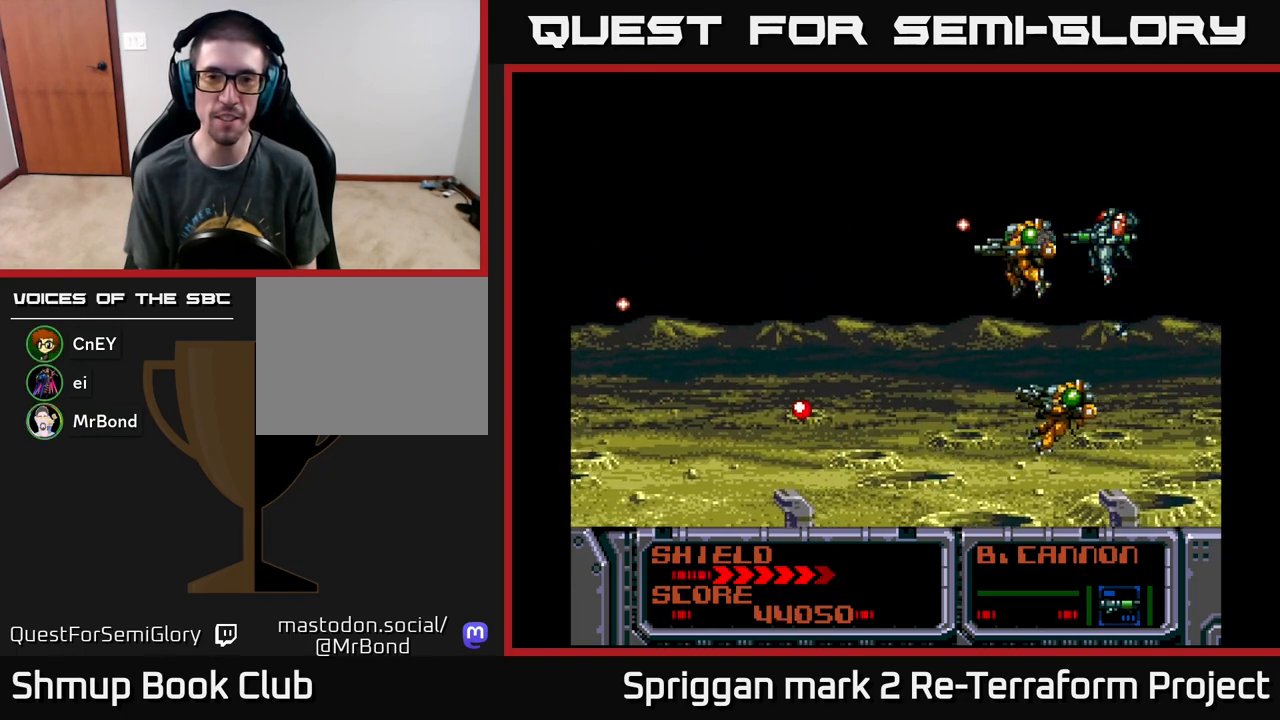
{"buttons": ["A", "DPAD_RIGHT"], "events": [[233, "DPAD_RIGHT", "down"], [267, "DPAD_UP", "down"], [300, "DPAD_UP", "up"]]}
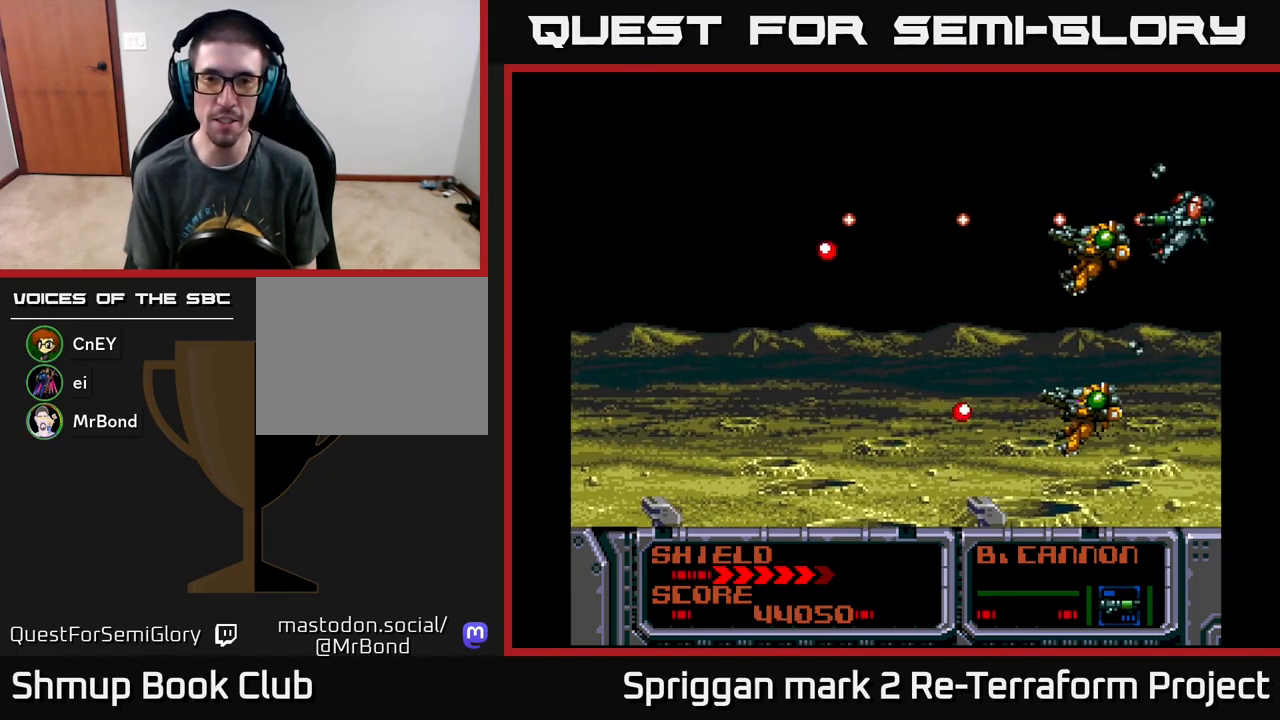
{"buttons": ["A"], "events": [[33, "DPAD_RIGHT", "up"], [150, "DPAD_DOWN", "down"], [217, "DPAD_DOWN", "up"]]}
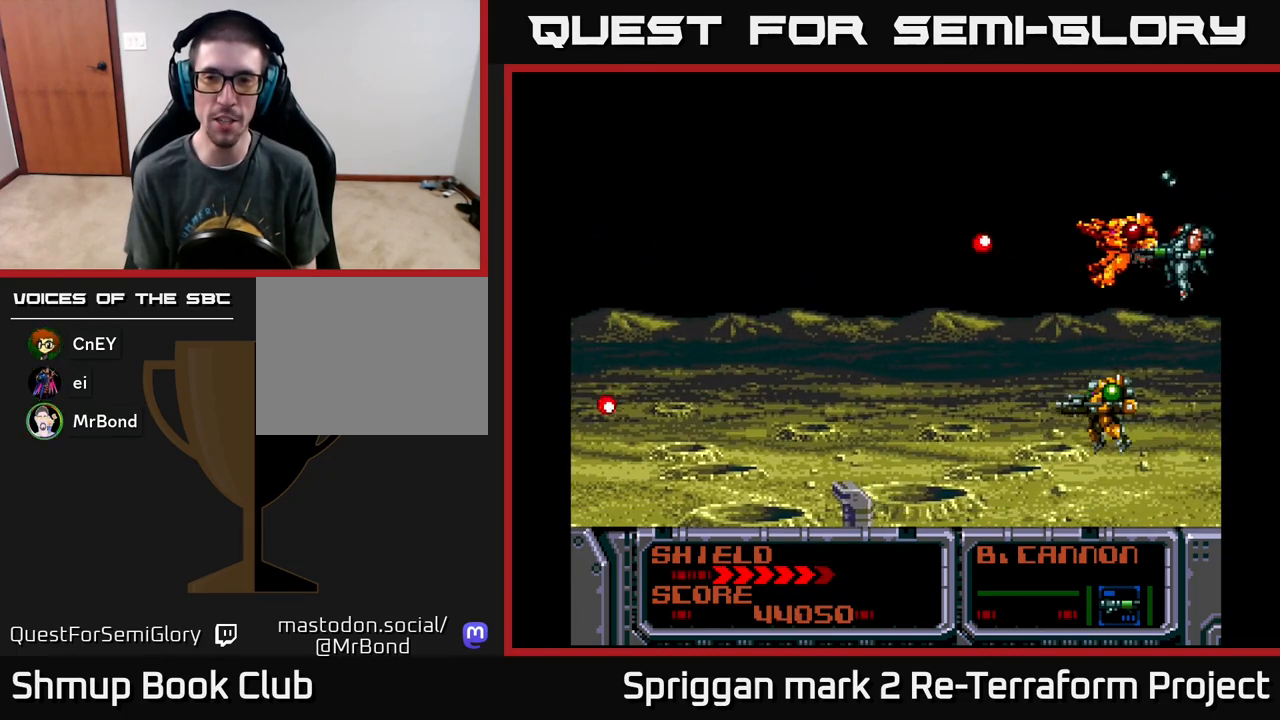
{"buttons": ["A"], "events": []}
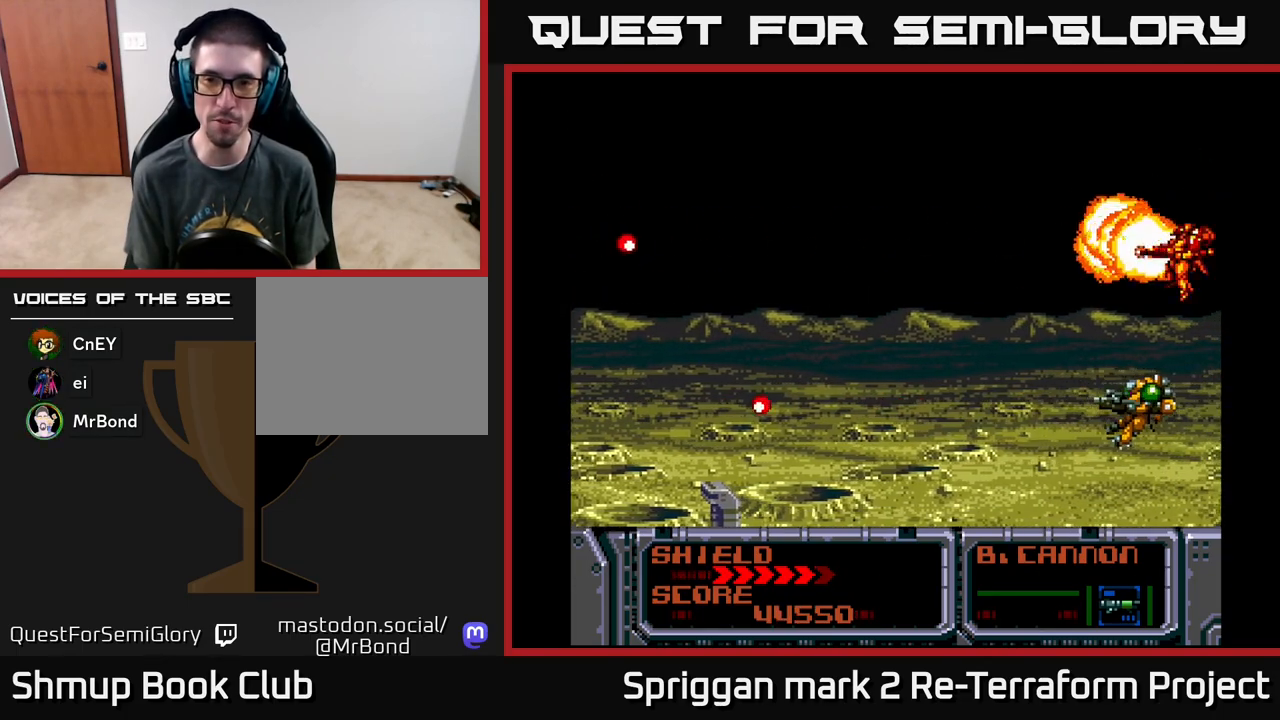
{"buttons": ["A", "DPAD_DOWN", "DPAD_LEFT"], "events": [[67, "DPAD_LEFT", "down"], [267, "B", "down"], [367, "DPAD_DOWN", "down"], [433, "B", "up"]]}
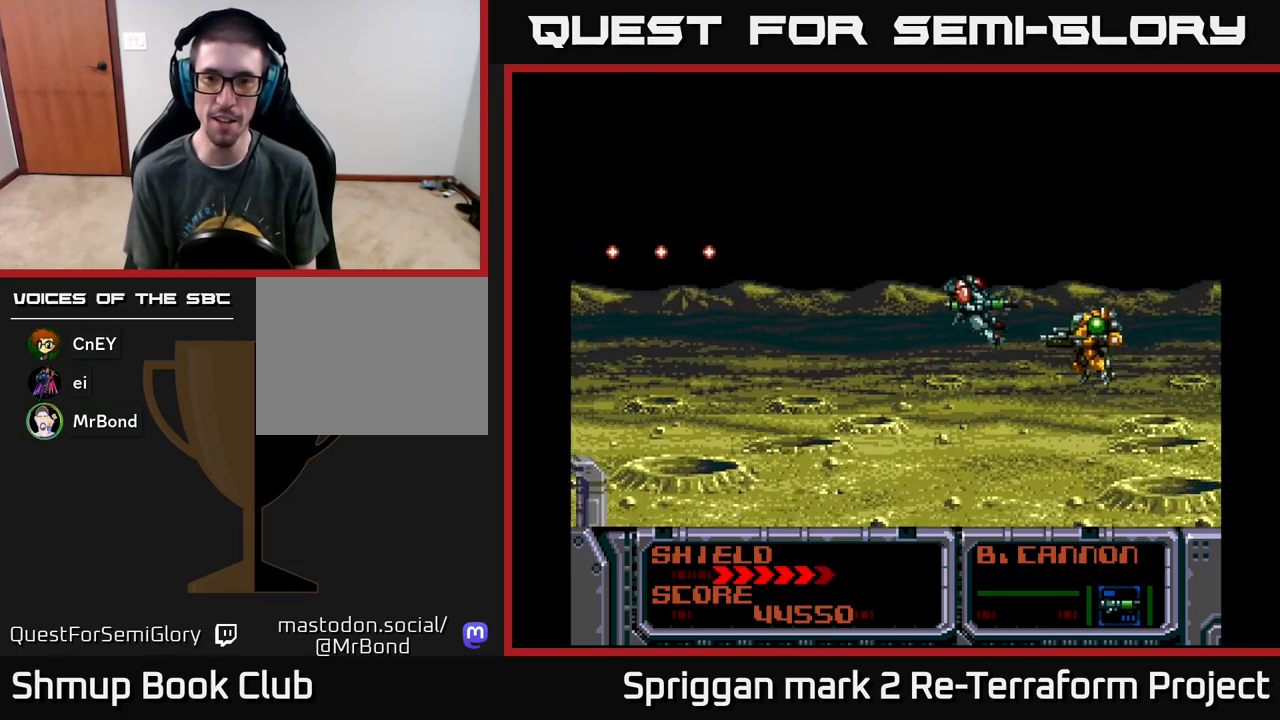
{"buttons": ["A", "DPAD_LEFT"], "events": [[150, "DPAD_DOWN", "up"], [167, "DPAD_UP", "down"], [500, "DPAD_UP", "up"]]}
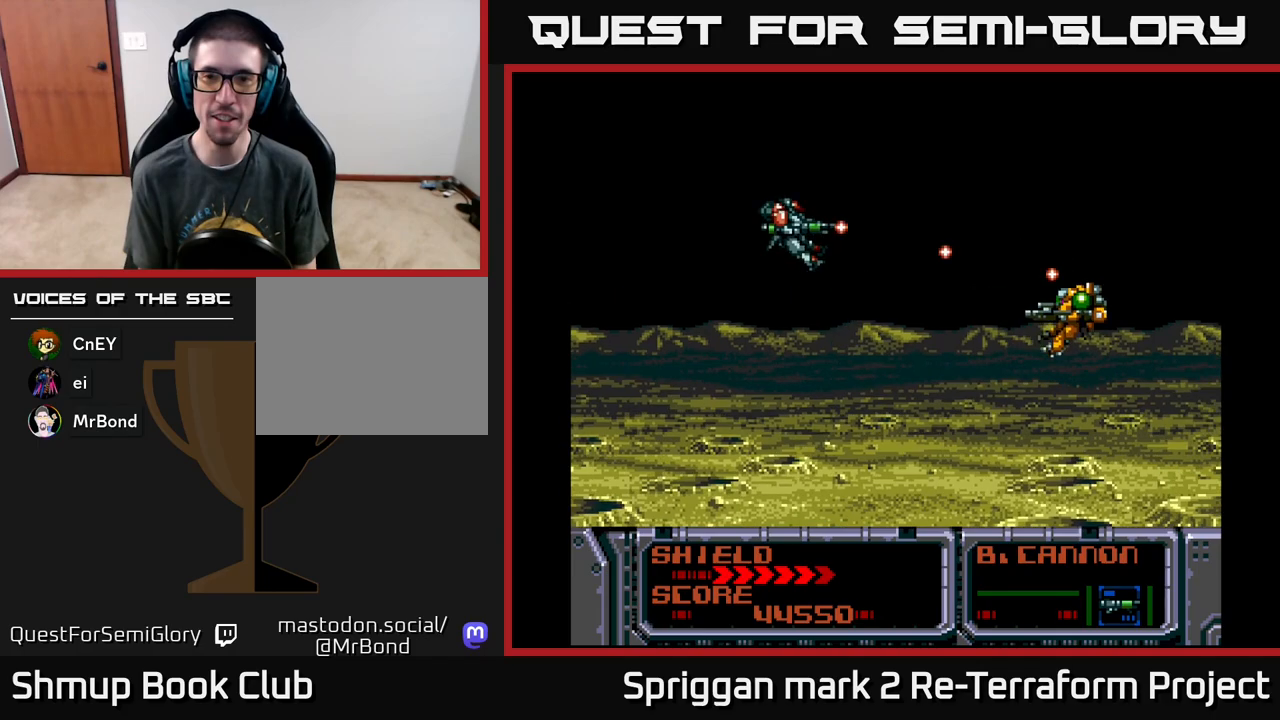
{"buttons": ["A", "DPAD_UP", "DPAD_LEFT"], "events": [[17, "DPAD_DOWN", "down"], [100, "DPAD_LEFT", "up"], [317, "DPAD_RIGHT", "down"], [350, "DPAD_DOWN", "up"], [383, "DPAD_RIGHT", "up"], [383, "DPAD_UP", "down"], [450, "DPAD_LEFT", "down"]]}
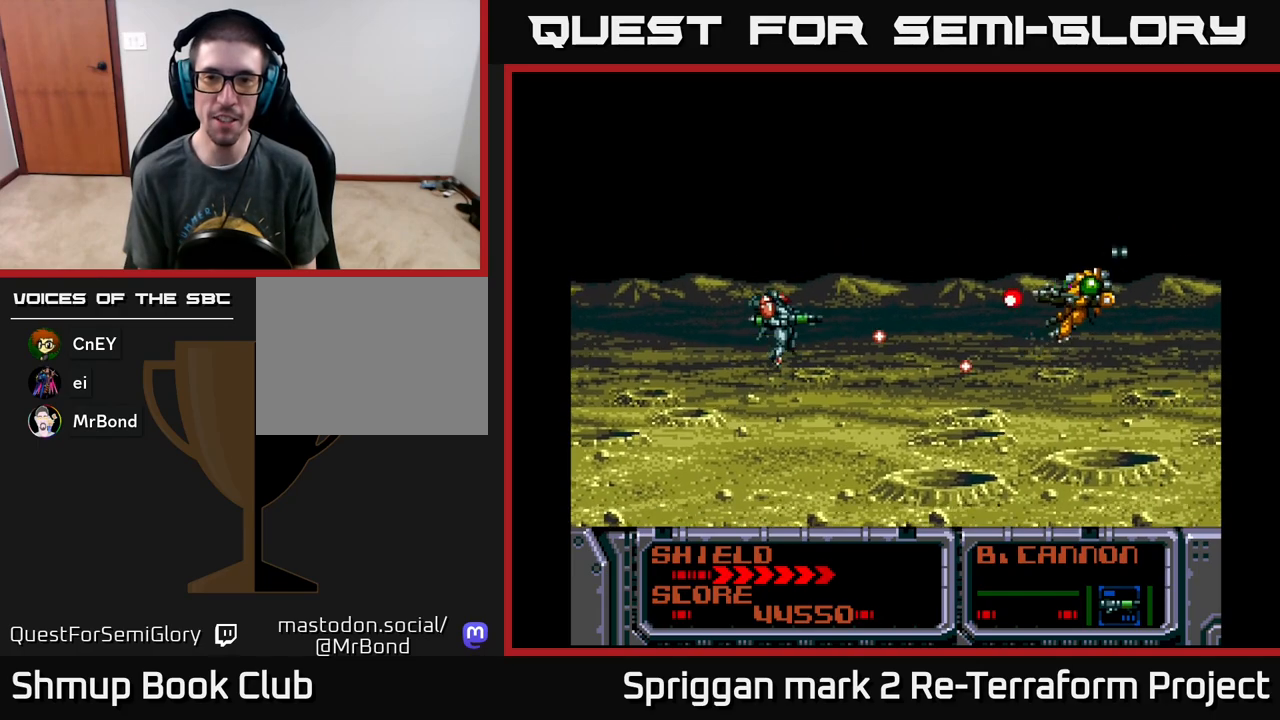
{"buttons": ["A", "DPAD_DOWN", "DPAD_RIGHT"]}
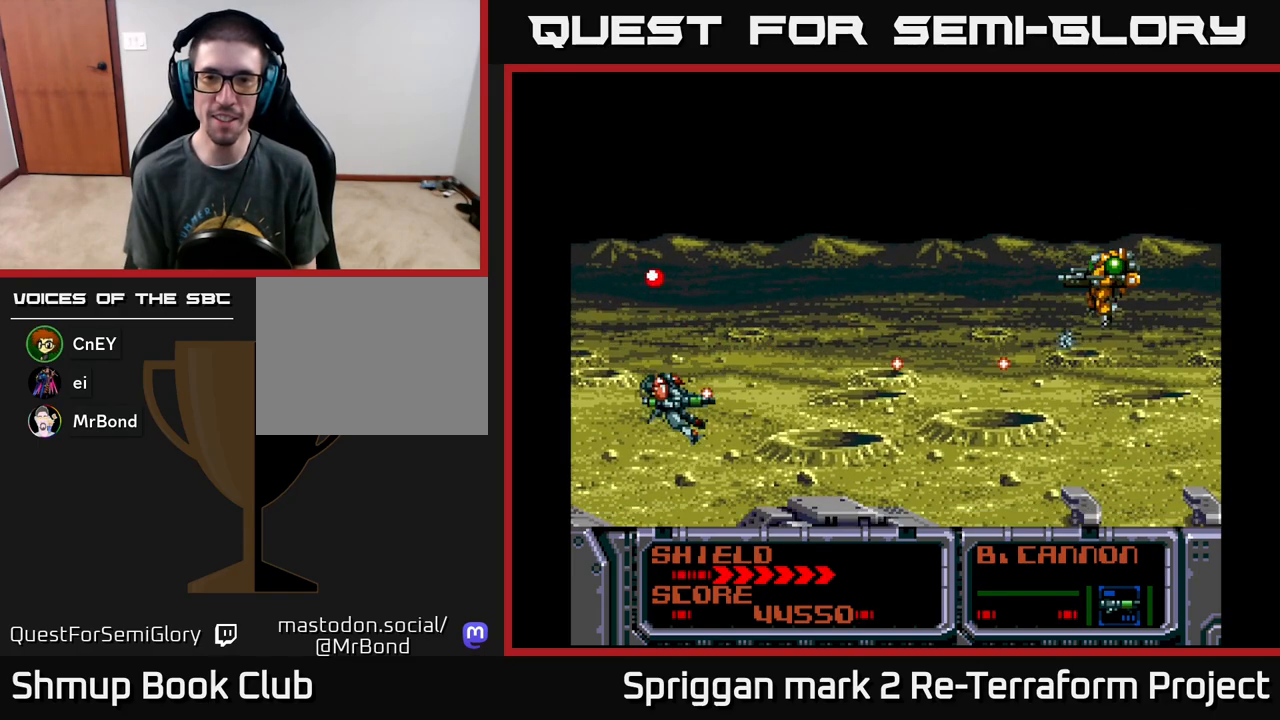
{"buttons": ["A", "DPAD_DOWN", "DPAD_RIGHT"], "events": [[83, "DPAD_DOWN", "up"], [117, "DPAD_UP", "down"], [150, "DPAD_RIGHT", "up"], [233, "DPAD_LEFT", "down"], [317, "DPAD_UP", "up"], [350, "DPAD_DOWN", "down"], [400, "DPAD_LEFT", "up"], [483, "DPAD_RIGHT", "down"]]}
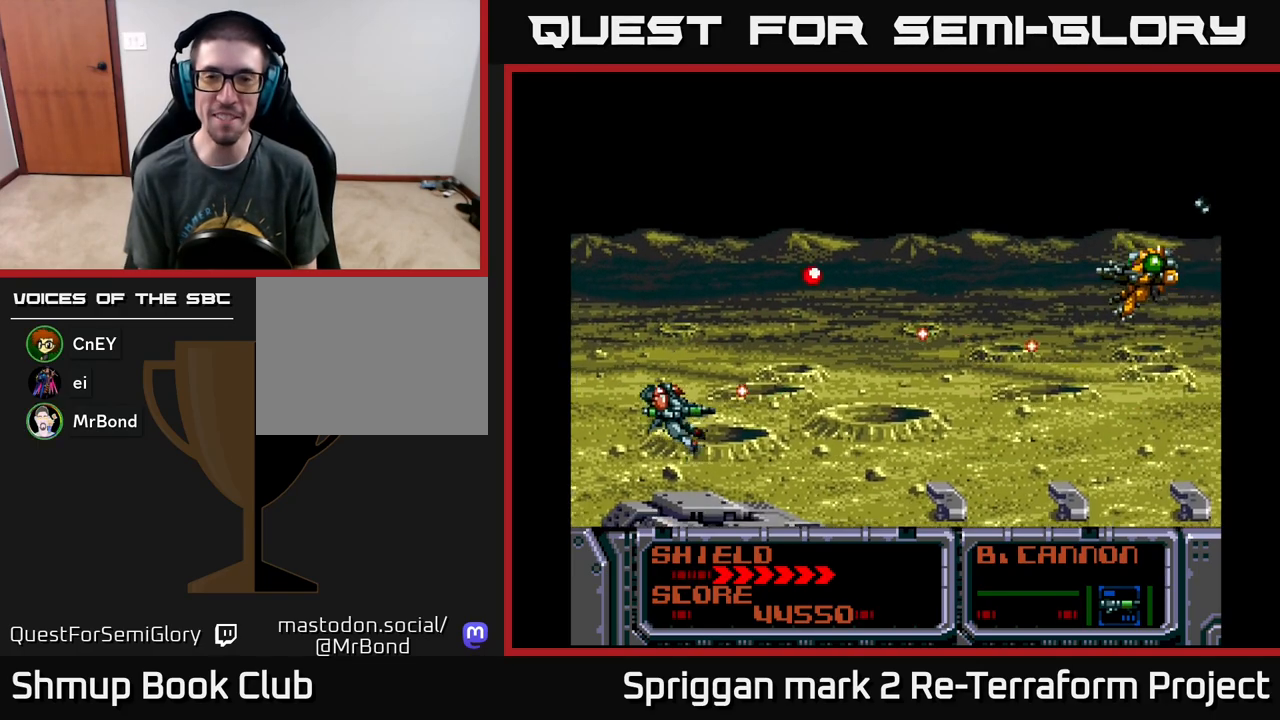
{"buttons": ["A", "DPAD_LEFT"], "events": [[83, "DPAD_DOWN", "up"], [117, "DPAD_UP", "down"], [167, "DPAD_RIGHT", "up"], [450, "DPAD_LEFT", "down"], [467, "DPAD_UP", "up"]]}
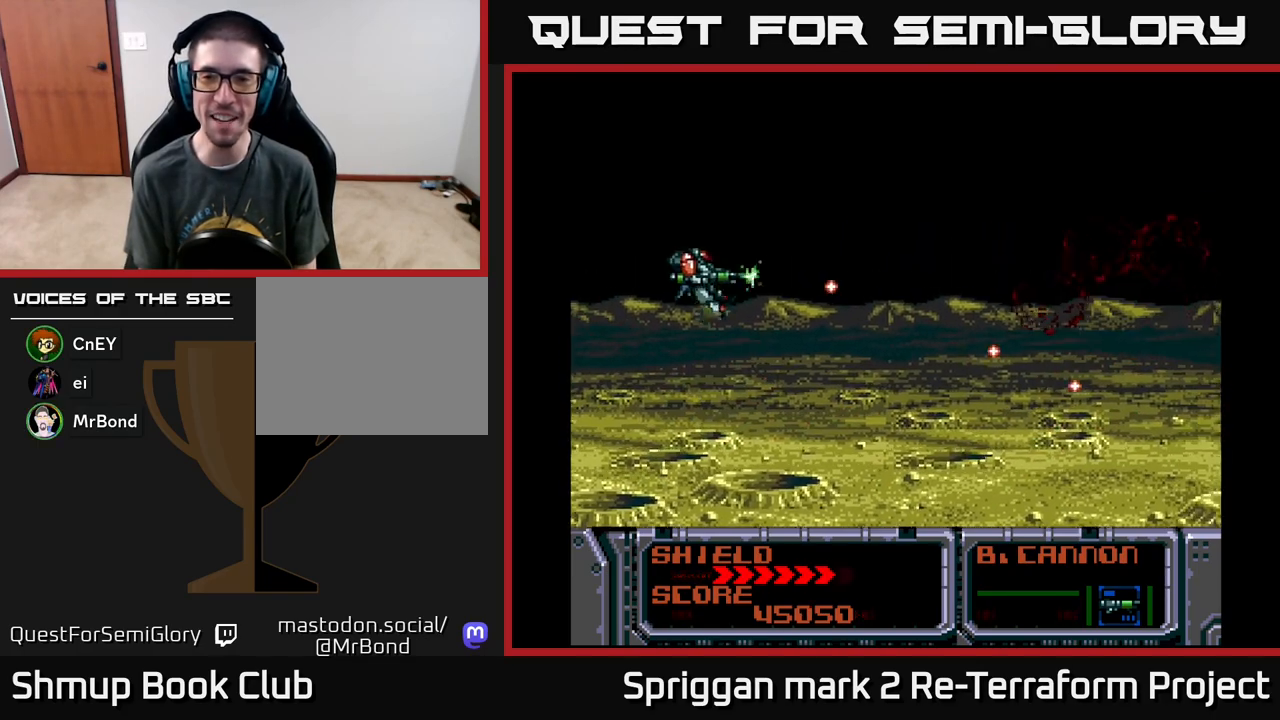
{"buttons": ["A", "DPAD_UP"], "events": [[17, "DPAD_DOWN", "down"], [100, "DPAD_LEFT", "up"], [167, "DPAD_RIGHT", "down"], [250, "DPAD_DOWN", "up"], [300, "DPAD_UP", "down"], [350, "DPAD_RIGHT", "up"]]}
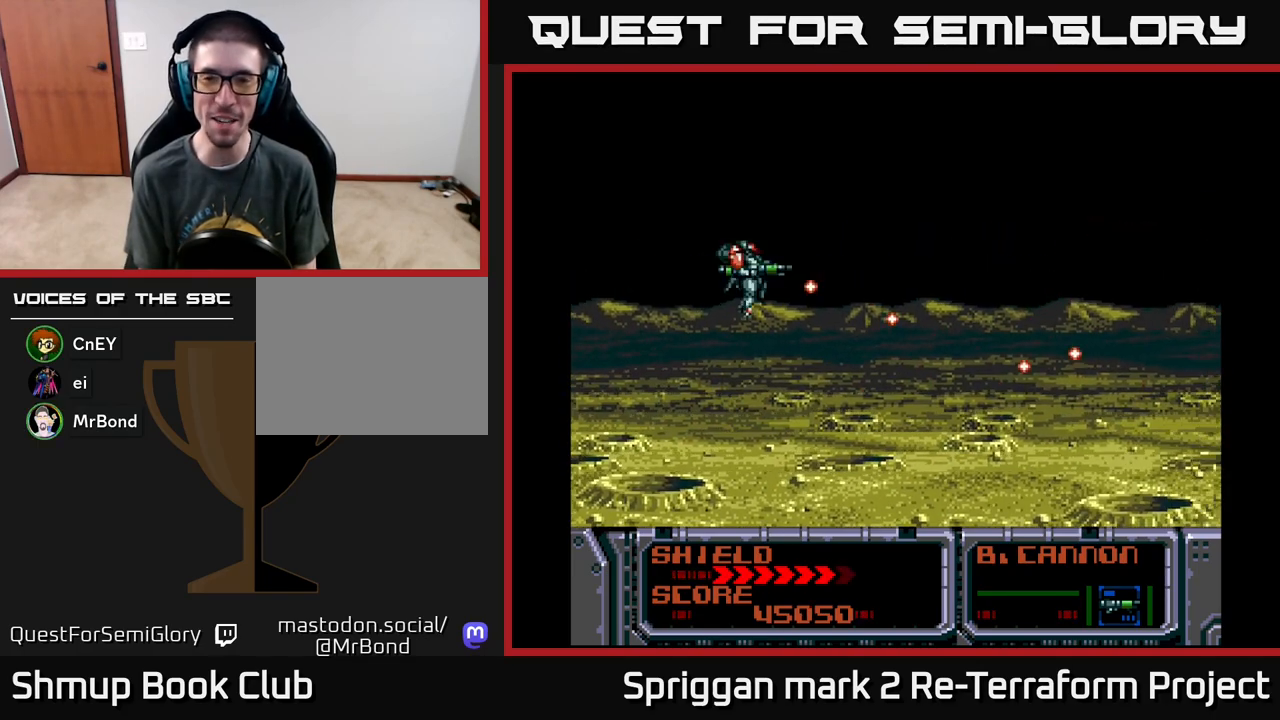
{"buttons": ["A", "DPAD_DOWN"], "events": [[200, "DPAD_LEFT", "down"], [267, "DPAD_UP", "up"], [283, "DPAD_DOWN", "down"], [300, "DPAD_LEFT", "up"]]}